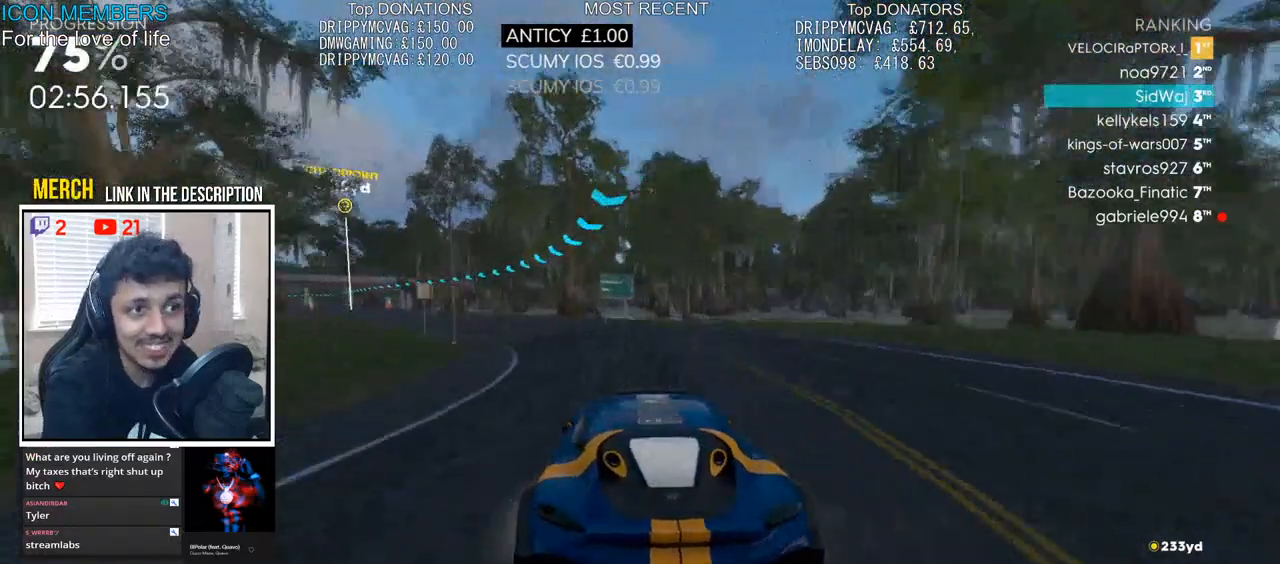
Gameplay with a controller (PlayStation layout); each line is a JSON object with the inputs held at the frame after it. "events" lists button and stick changes between this image and that frame as [ms after this image, input, new state], when the widget could be followed in between.
{"buttons": ["R2"], "left_stick": "right", "right_stick": "center", "events": [[350, "left_stick", "center"], [500, "left_stick", "right"]]}
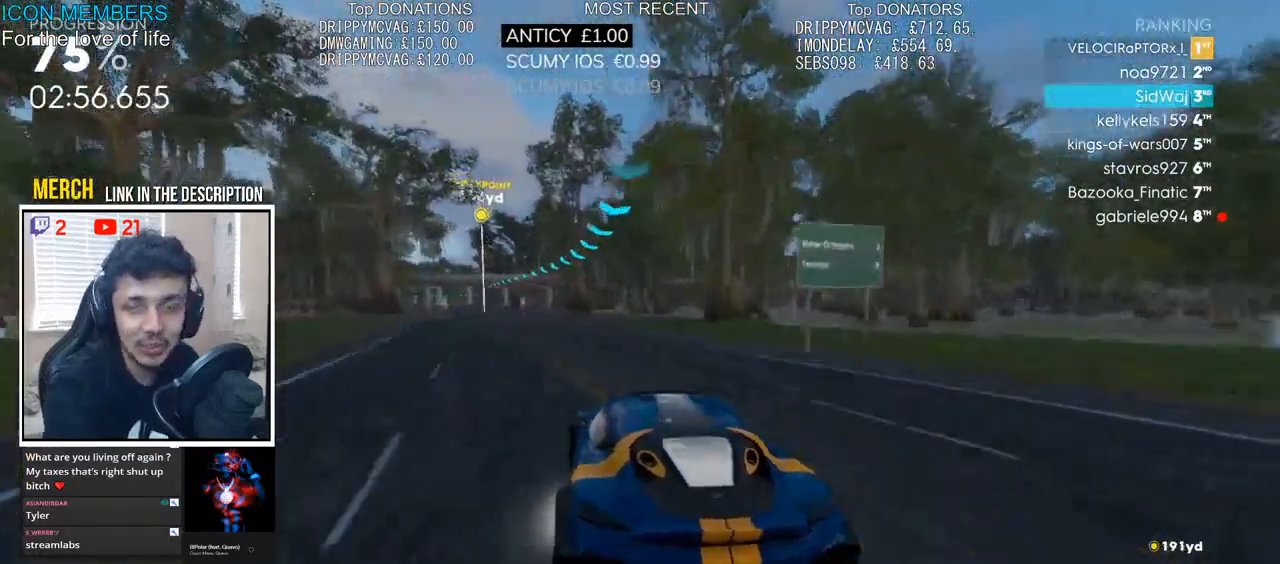
{"buttons": ["CROSS", "R2"], "left_stick": "left", "right_stick": "center", "events": [[100, "left_stick", "center"], [117, "CROSS", "down"], [483, "left_stick", "left"]]}
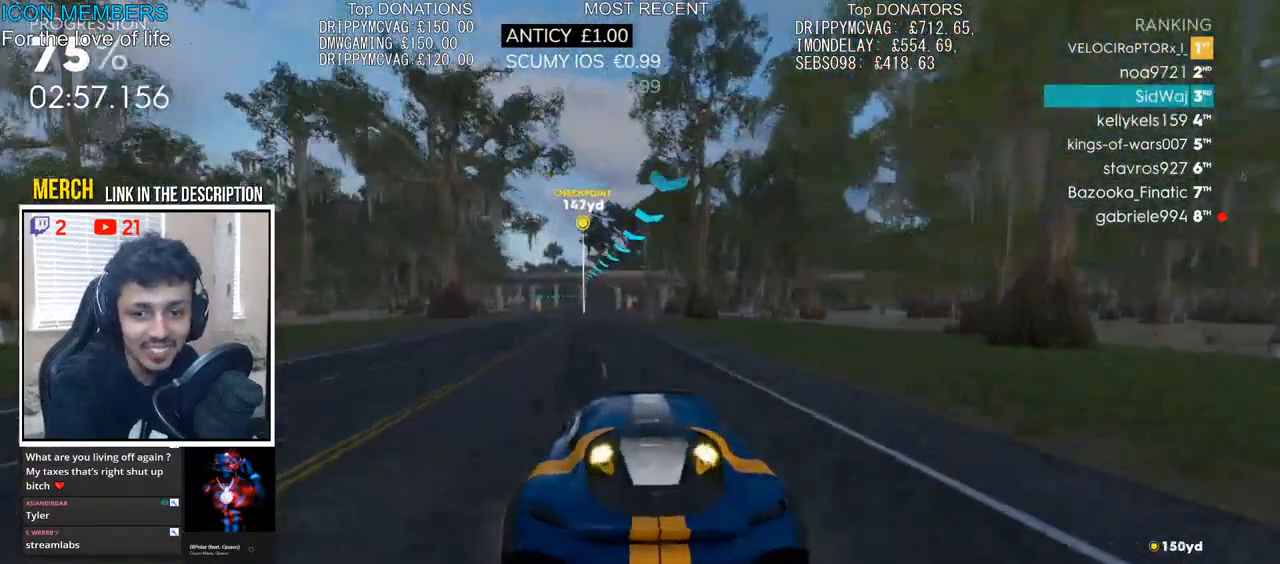
{"buttons": ["CROSS", "R2"], "left_stick": "center", "right_stick": "center", "events": [[133, "left_stick", "center"], [217, "left_stick", "left"], [383, "left_stick", "center"]]}
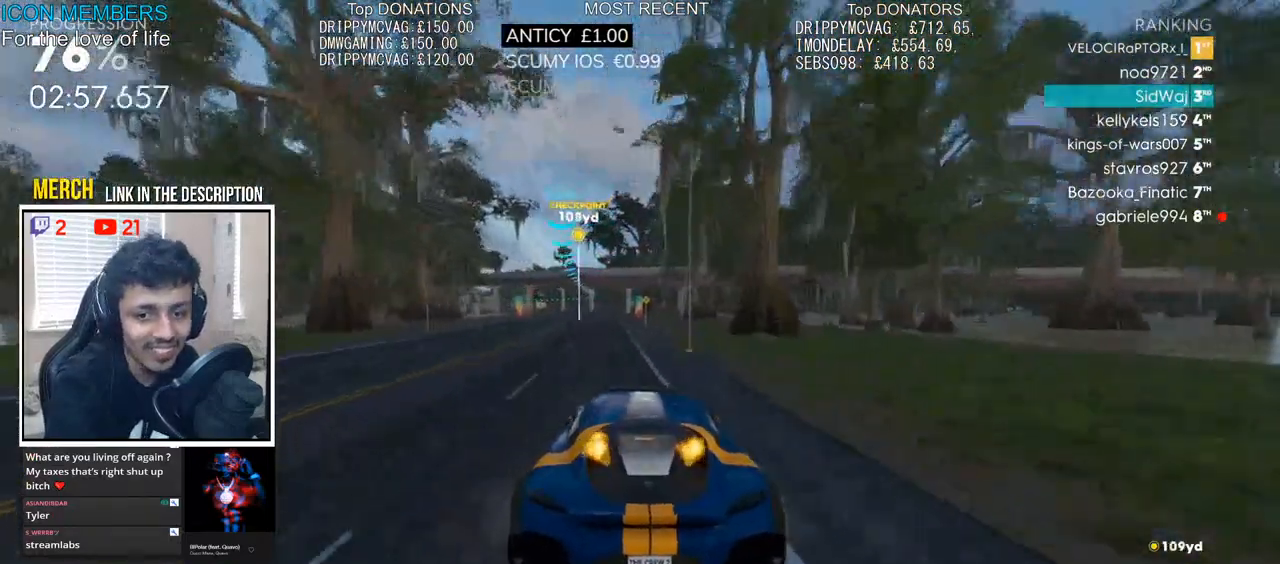
{"buttons": ["CROSS", "R2"], "left_stick": "center", "right_stick": "center", "events": [[83, "left_stick", "left"], [250, "left_stick", "center"]]}
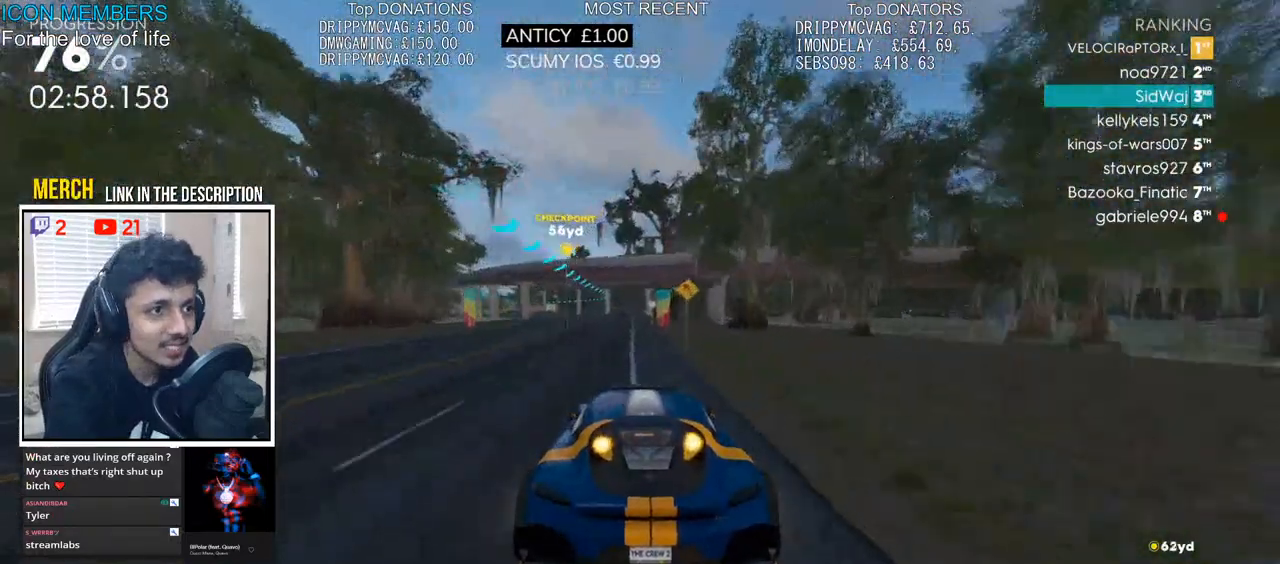
{"buttons": ["CROSS", "R2"], "left_stick": "center", "right_stick": "center", "events": []}
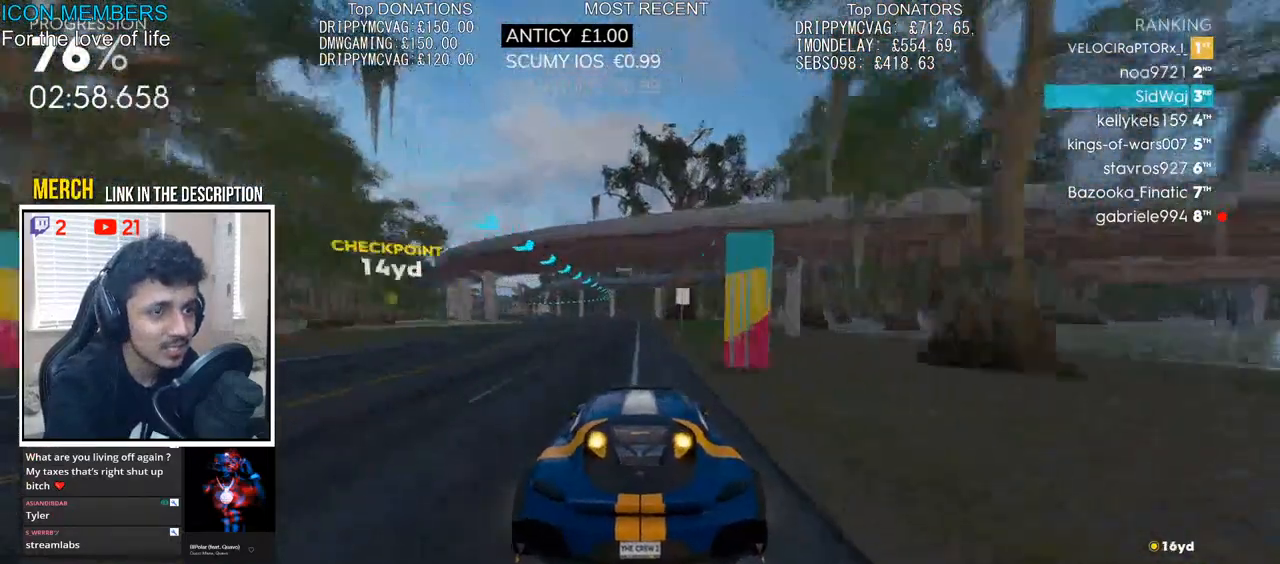
{"buttons": ["R2"], "left_stick": "center", "right_stick": "center", "events": [[317, "CROSS", "up"], [333, "left_stick", "left"], [433, "left_stick", "center"]]}
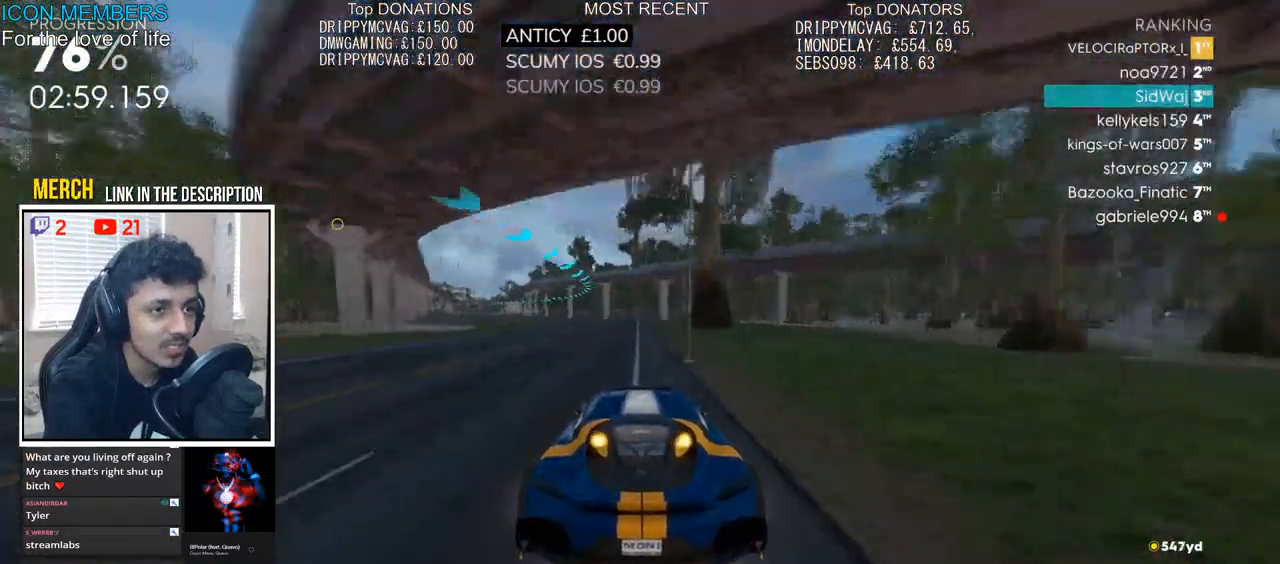
{"buttons": ["R2"], "left_stick": "left", "right_stick": "center", "events": [[67, "left_stick", "left"], [367, "left_stick", "center"], [450, "left_stick", "left"]]}
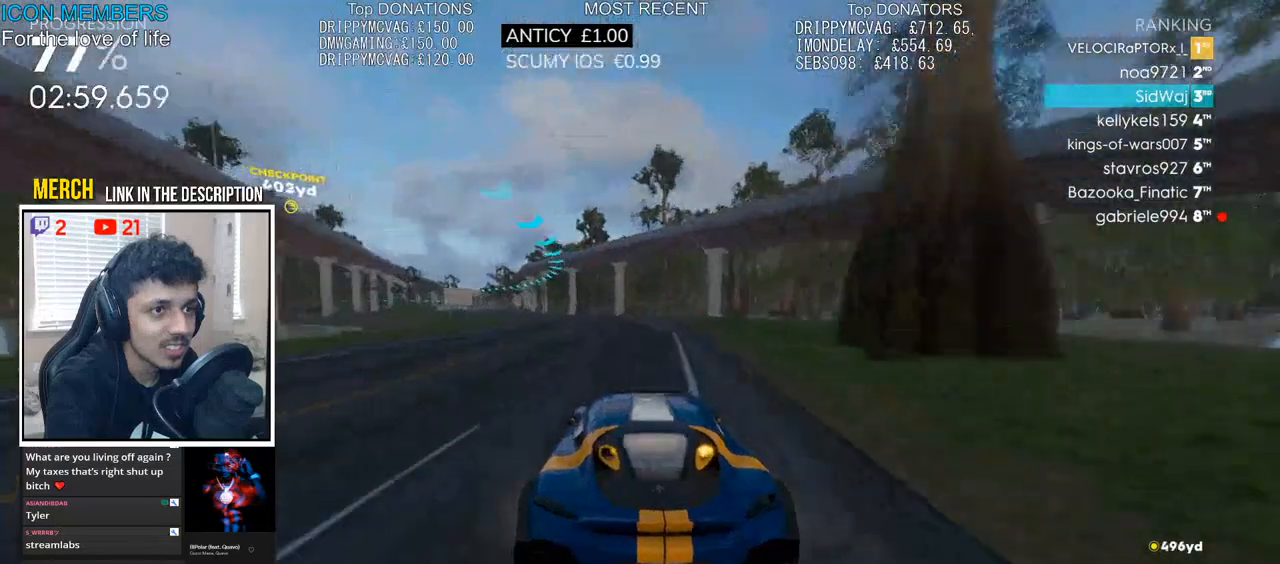
{"buttons": ["R2"], "left_stick": "left", "right_stick": "center", "events": []}
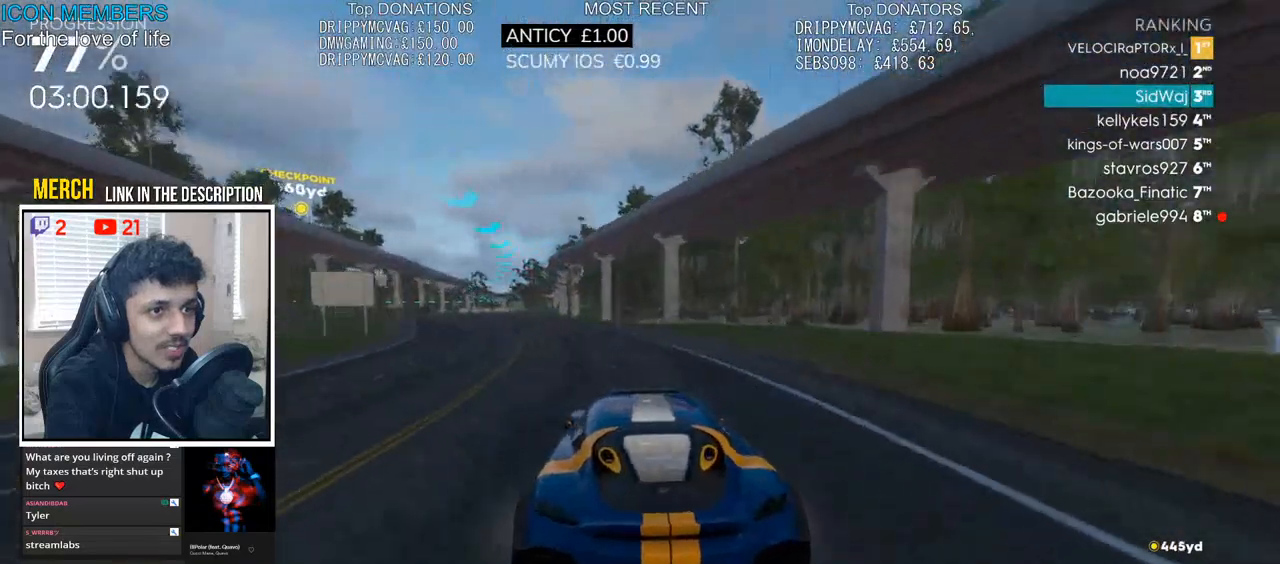
{"buttons": ["R2"], "left_stick": "left", "right_stick": "center", "events": [[100, "left_stick", "center"], [300, "left_stick", "left"]]}
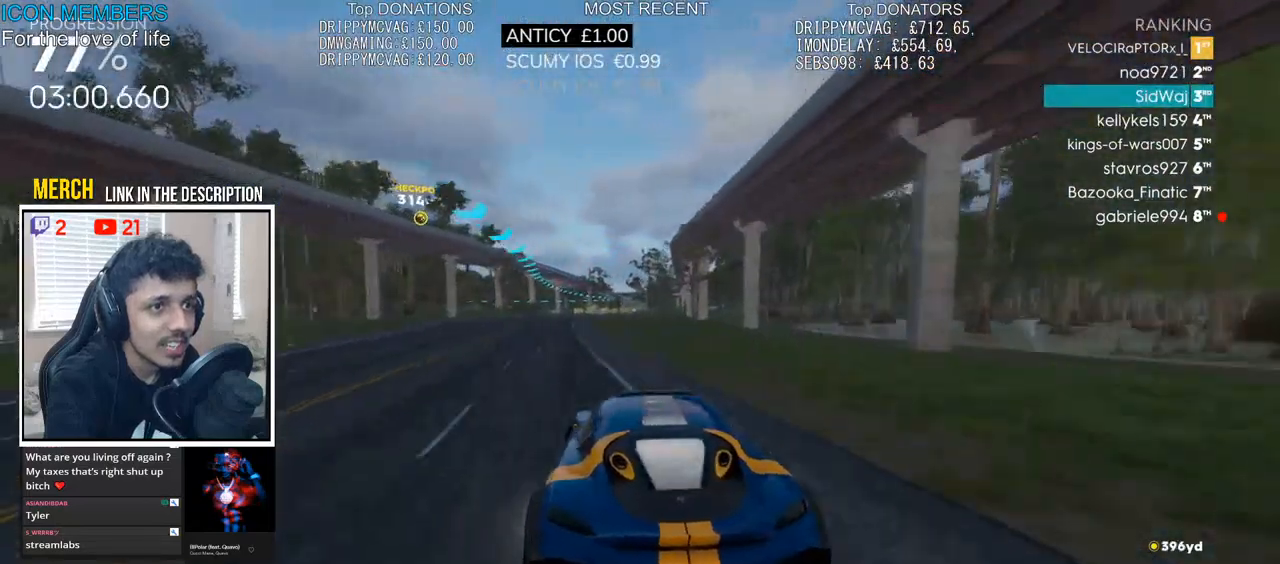
{"buttons": ["CROSS", "R2"], "left_stick": "left", "right_stick": "center", "events": [[300, "CROSS", "down"]]}
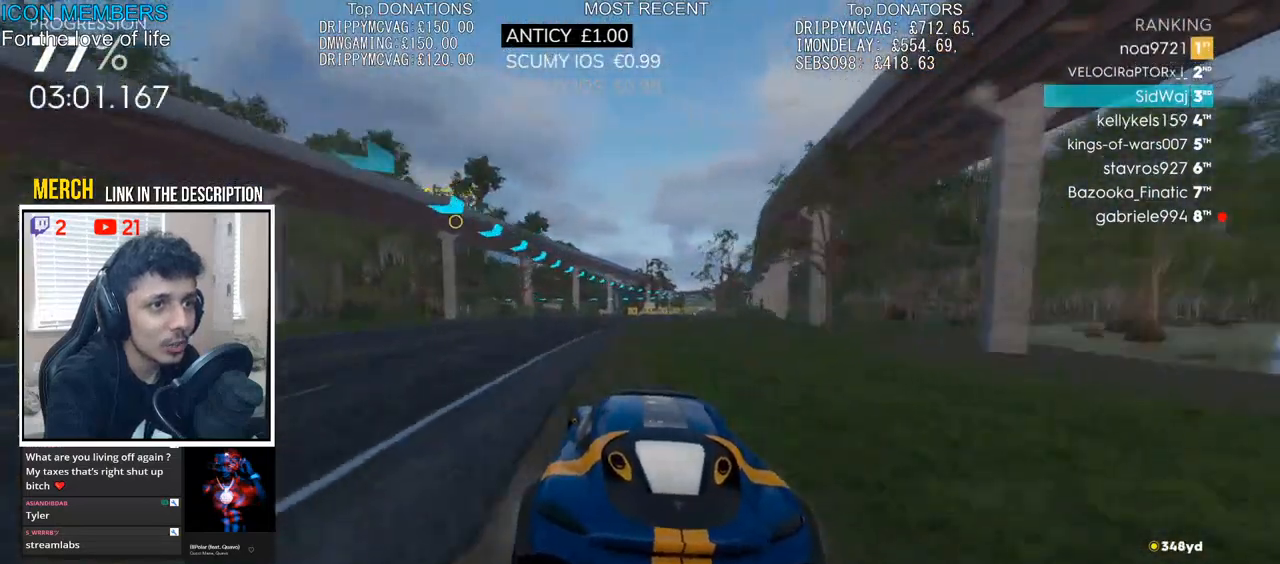
{"buttons": ["R2"], "left_stick": "center", "right_stick": "center", "events": [[117, "left_stick", "center"], [150, "CROSS", "up"], [283, "left_stick", "left"], [500, "left_stick", "center"]]}
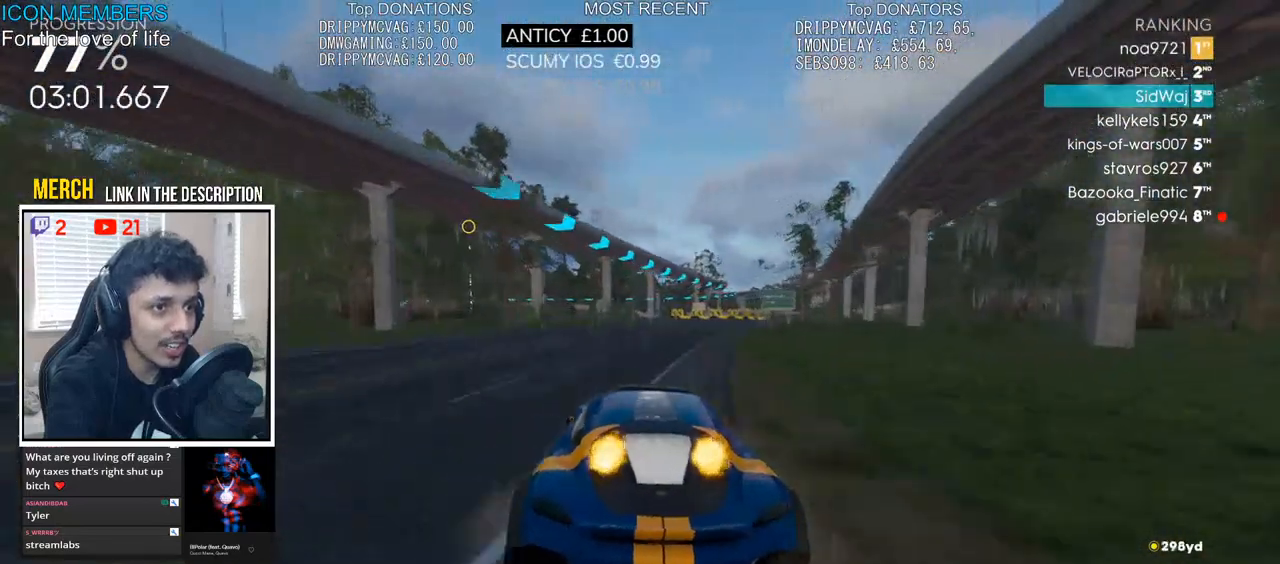
{"buttons": ["R2"], "left_stick": "left", "right_stick": "center", "events": [[100, "left_stick", "left"]]}
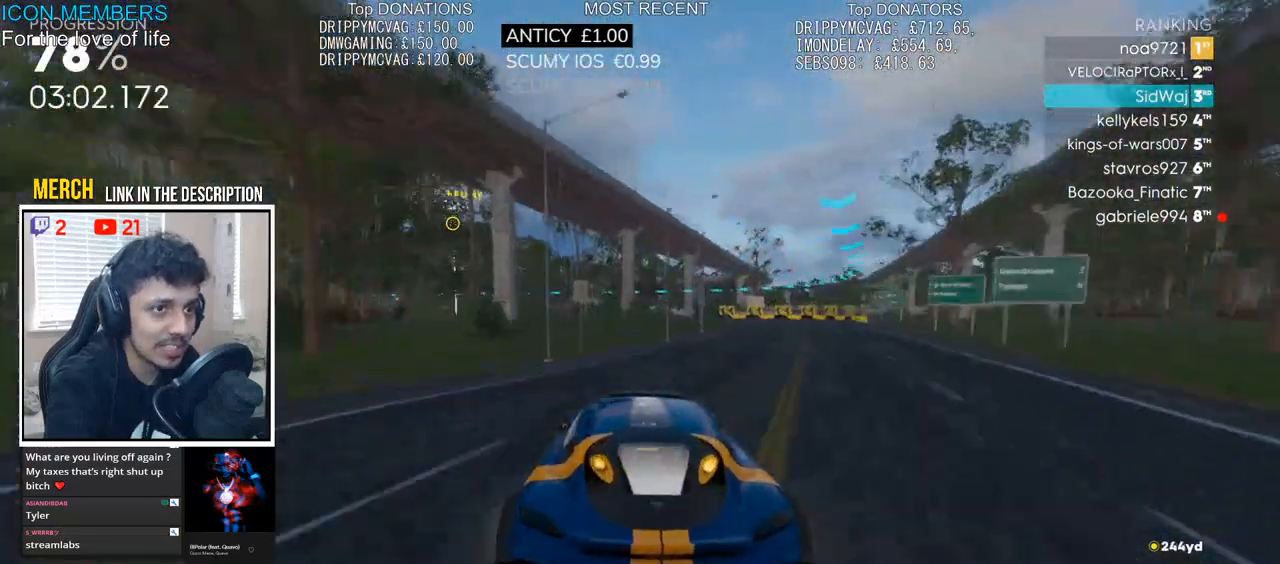
{"buttons": ["R2"], "left_stick": "left", "right_stick": "center", "events": [[17, "left_stick", "center"], [133, "left_stick", "left"], [333, "left_stick", "center"], [417, "left_stick", "left"]]}
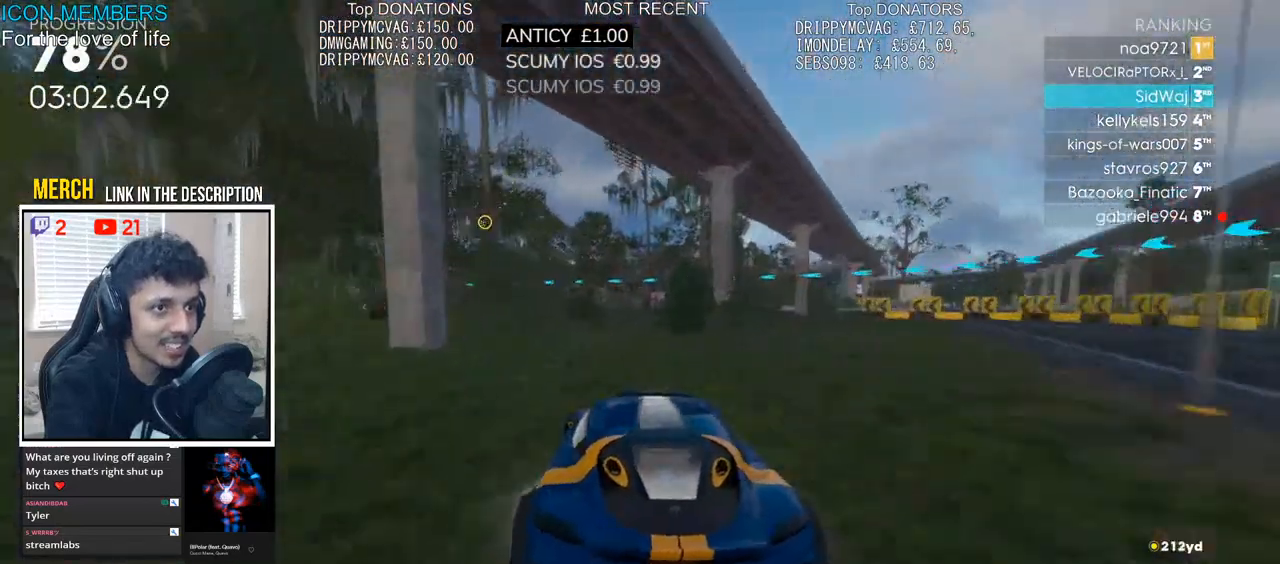
{"buttons": [], "left_stick": "left", "right_stick": "center", "events": [[200, "L2", "down"], [200, "R2", "up"], [433, "L2", "up"]]}
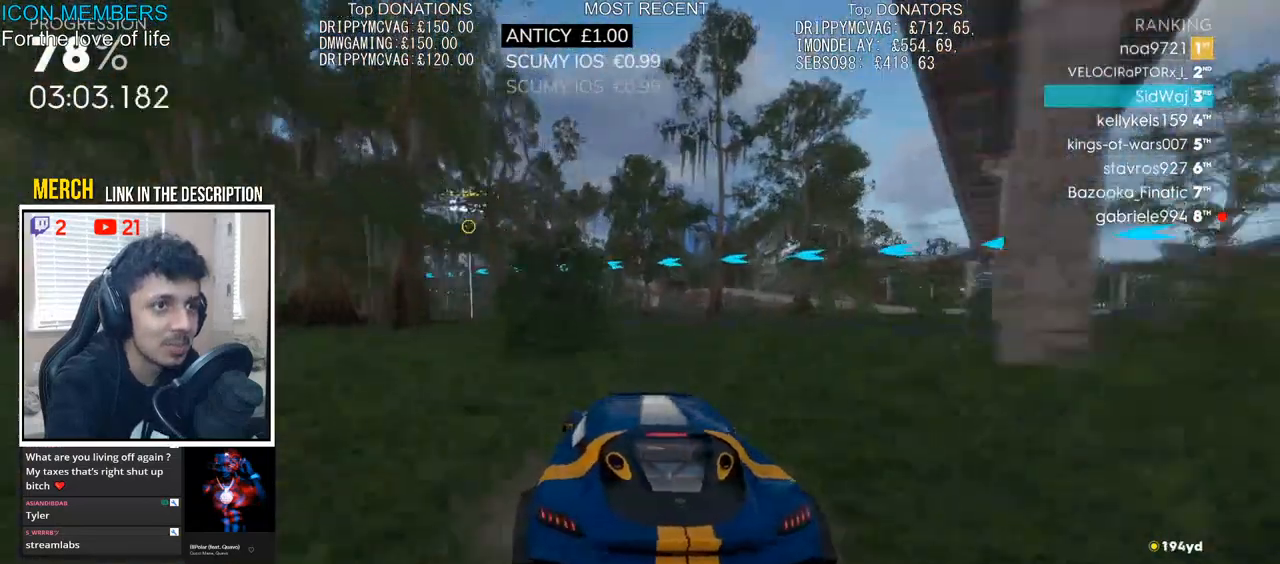
{"buttons": ["R2"], "left_stick": "left", "right_stick": "center", "events": [[100, "R2", "down"]]}
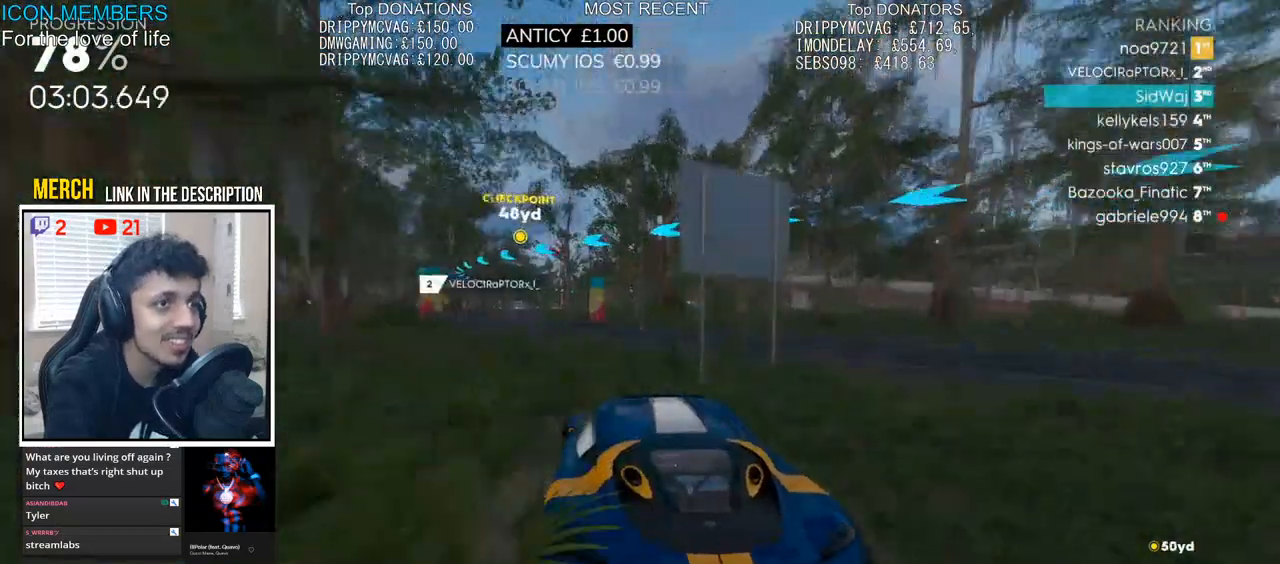
{"buttons": ["R2"], "left_stick": "center", "right_stick": "center", "events": [[150, "left_stick", "center"]]}
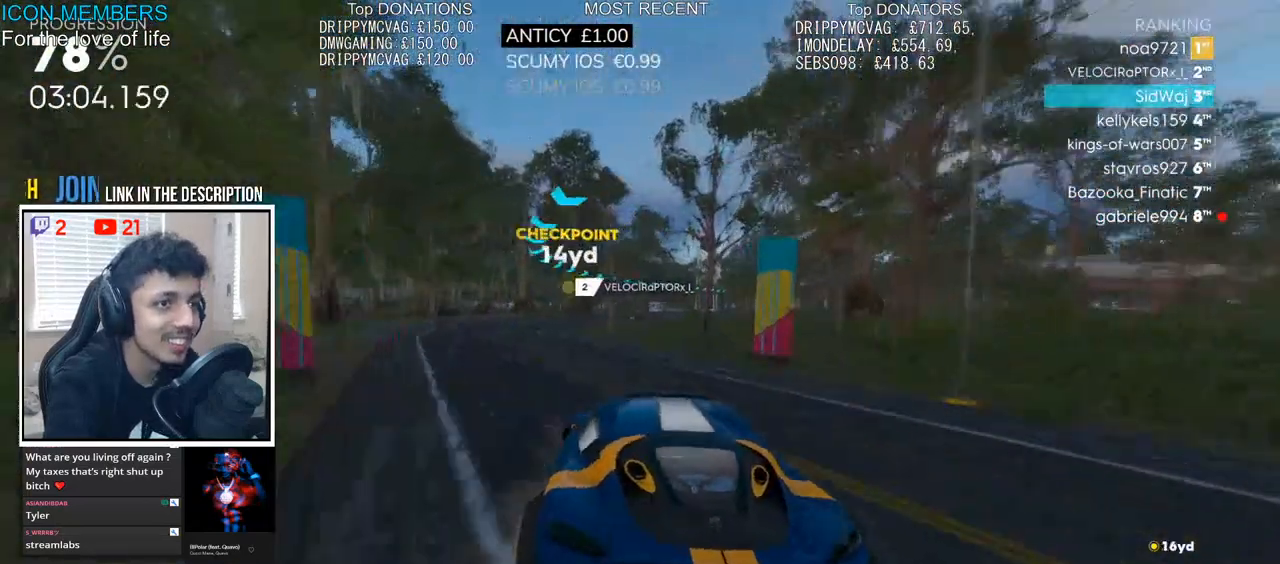
{"buttons": ["R2"], "left_stick": "right", "right_stick": "center", "events": [[100, "left_stick", "left"], [167, "left_stick", "center"], [267, "left_stick", "right"], [417, "left_stick", "center"], [500, "left_stick", "right"]]}
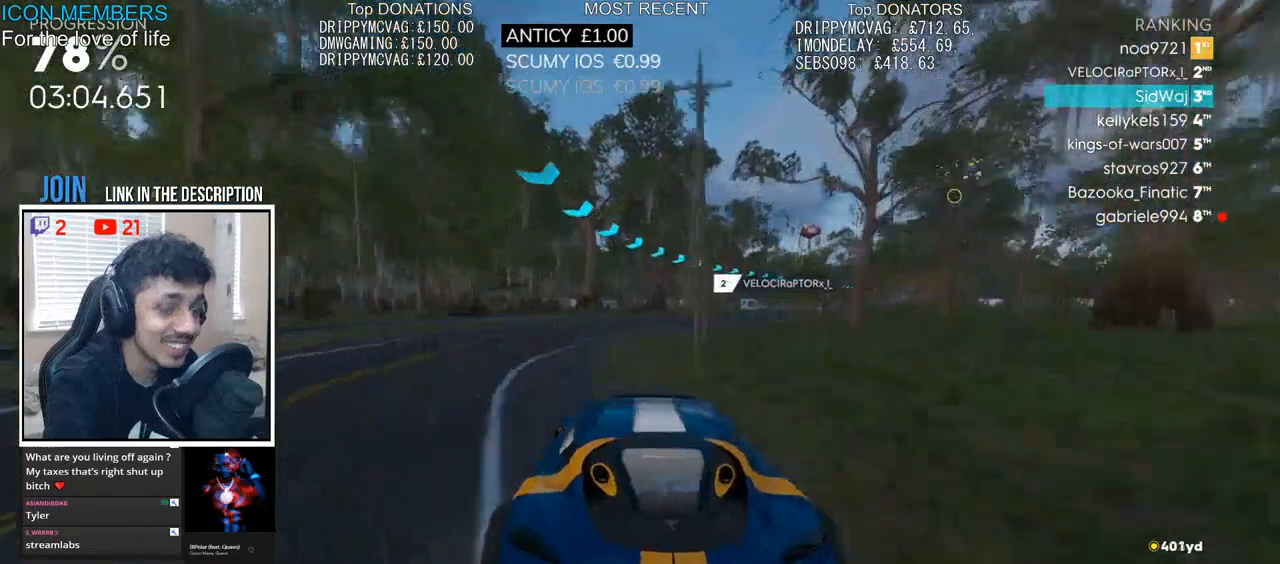
{"buttons": ["R2"], "left_stick": "right", "right_stick": "center", "events": []}
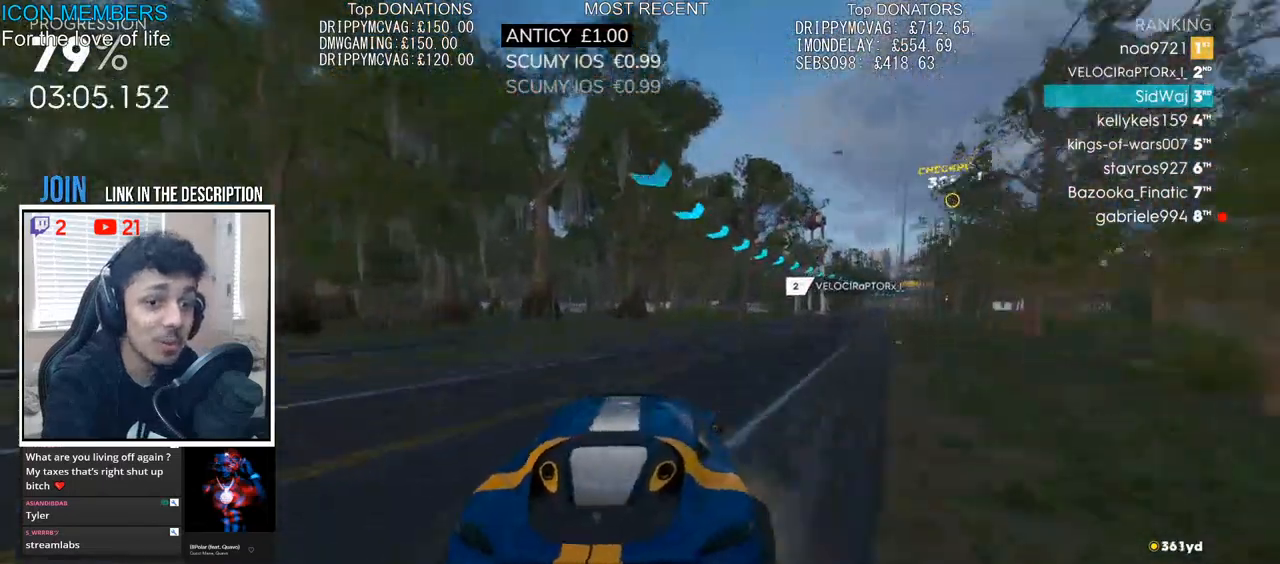
{"buttons": ["CROSS", "R2"], "left_stick": "left", "right_stick": "center", "events": [[400, "left_stick", "center"], [483, "left_stick", "left"], [500, "CROSS", "down"]]}
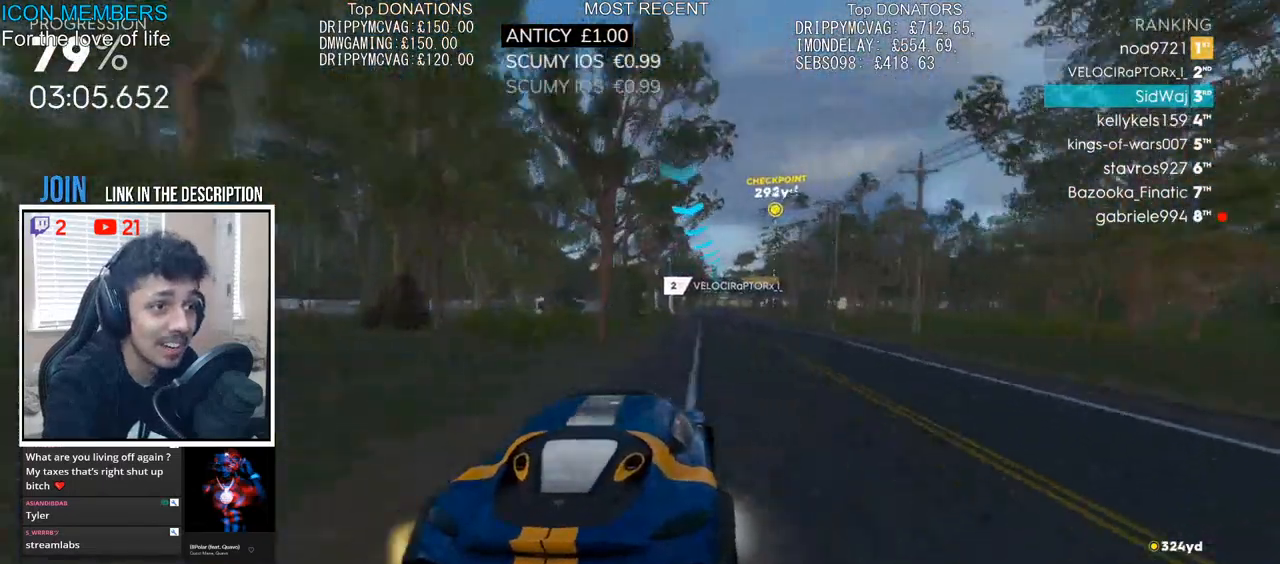
{"buttons": ["CROSS", "R2"], "left_stick": "left", "right_stick": "center", "events": [[133, "left_stick", "center"], [233, "left_stick", "right"], [367, "left_stick", "center"], [433, "left_stick", "left"]]}
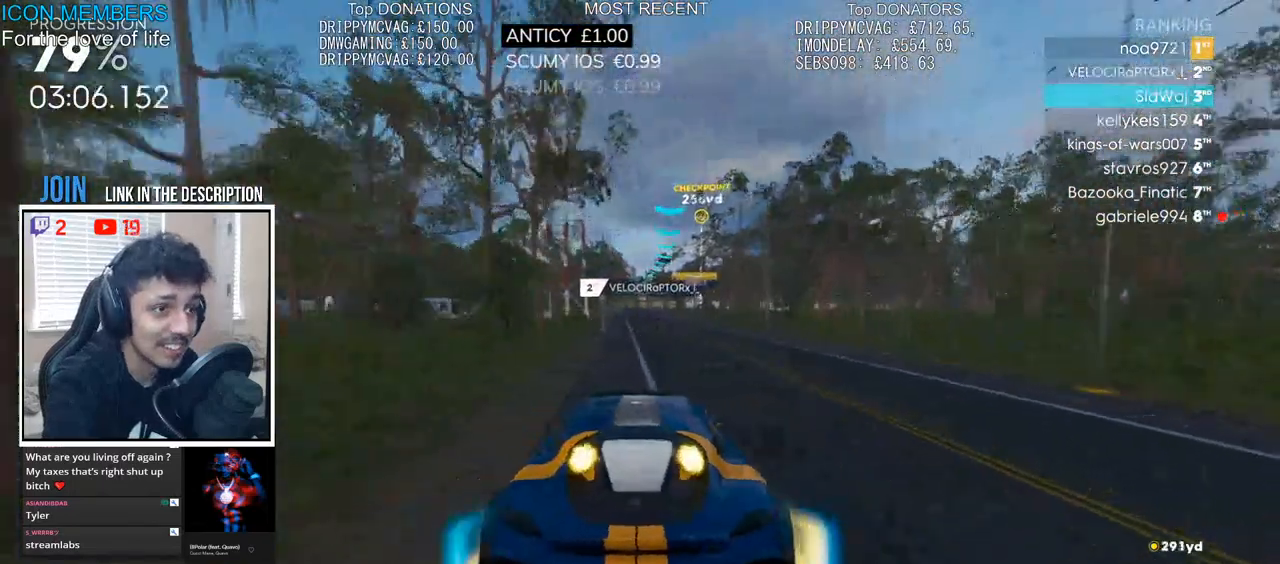
{"buttons": ["CROSS", "R2"], "left_stick": "center", "right_stick": "center", "events": [[33, "left_stick", "center"]]}
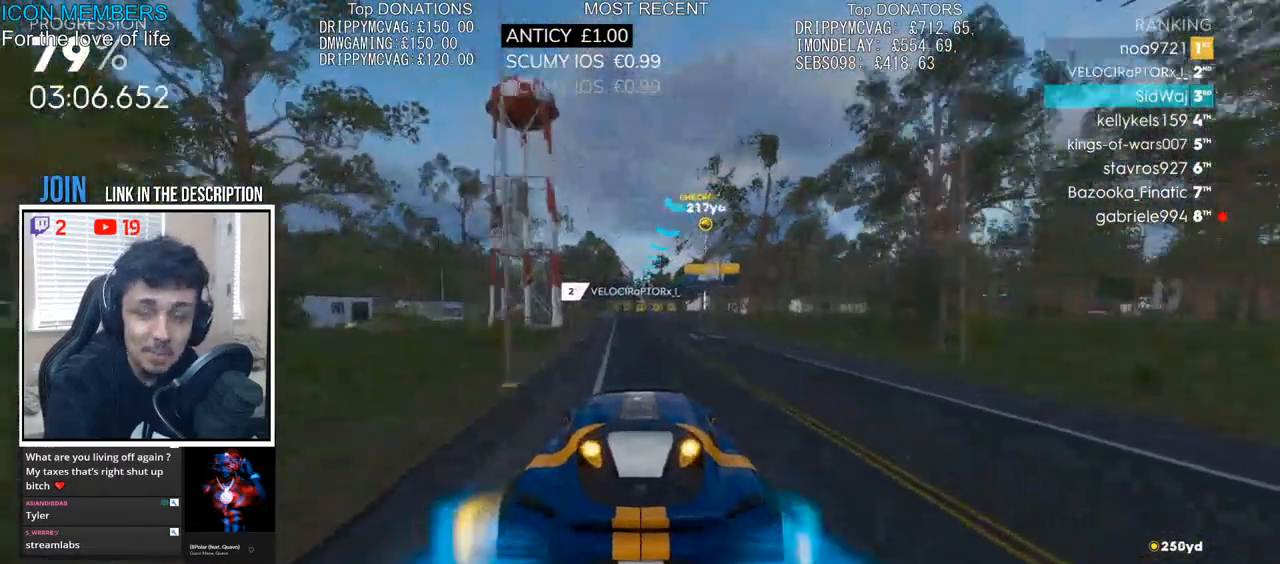
{"buttons": ["R2"], "left_stick": "center", "right_stick": "center", "events": [[133, "CROSS", "up"], [133, "left_stick", "left"], [350, "left_stick", "center"]]}
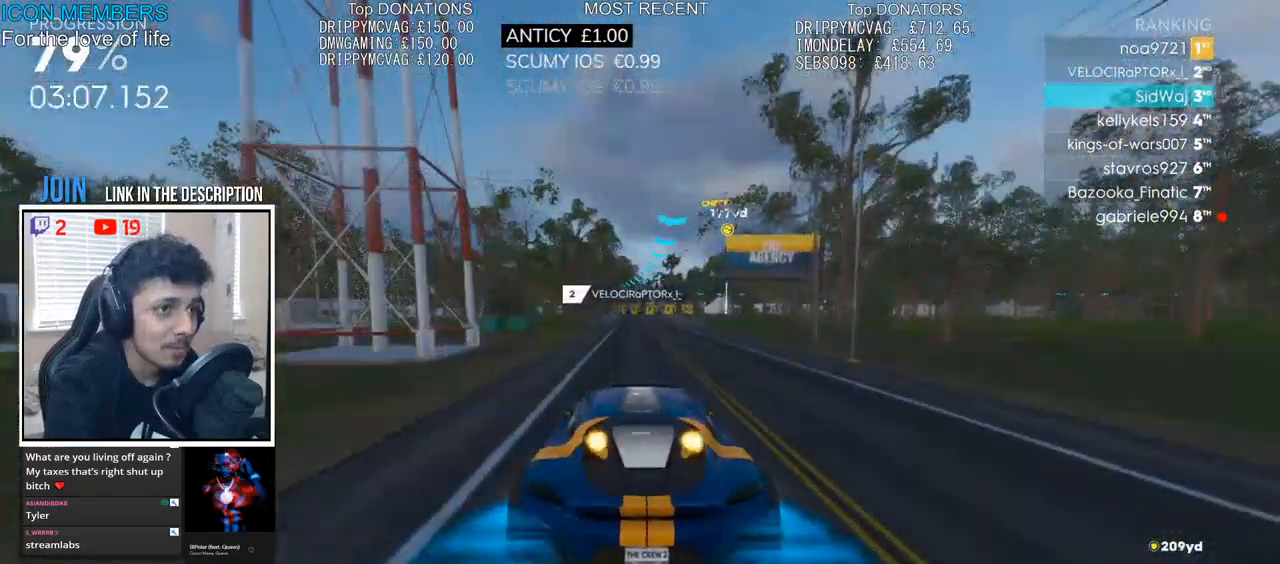
{"buttons": ["R2"], "left_stick": "center", "right_stick": "center", "events": [[333, "left_stick", "left"], [467, "left_stick", "center"]]}
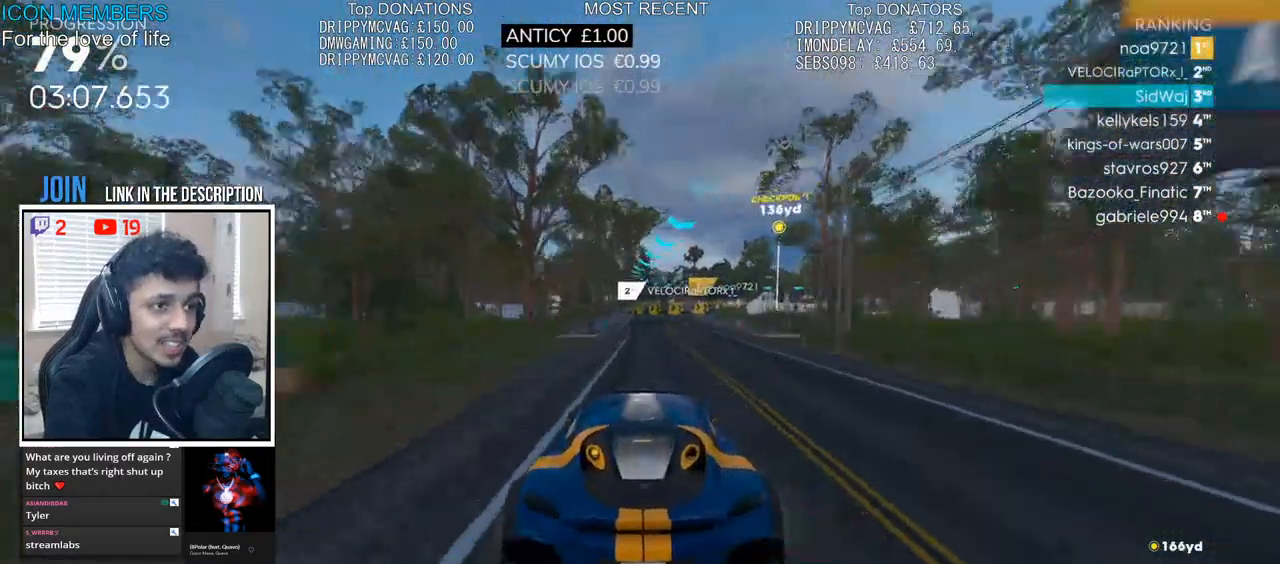
{"buttons": ["L2"], "left_stick": "right", "right_stick": "center", "events": [[167, "L2", "down"], [200, "R2", "up"], [350, "left_stick", "right"]]}
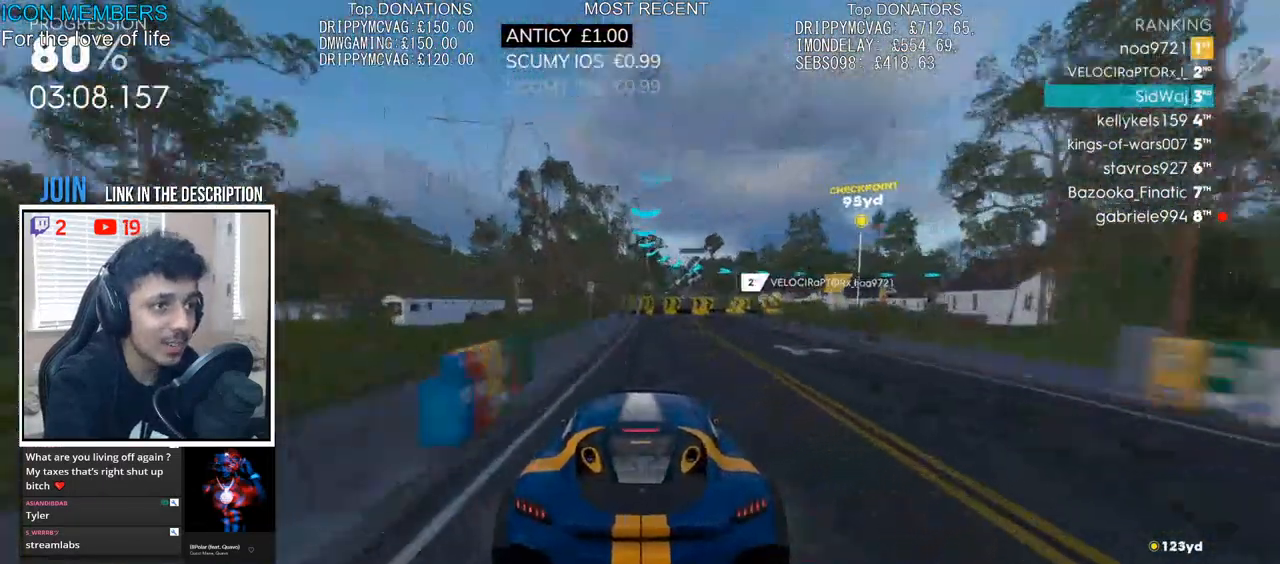
{"buttons": ["L2"], "left_stick": "right", "right_stick": "center", "events": []}
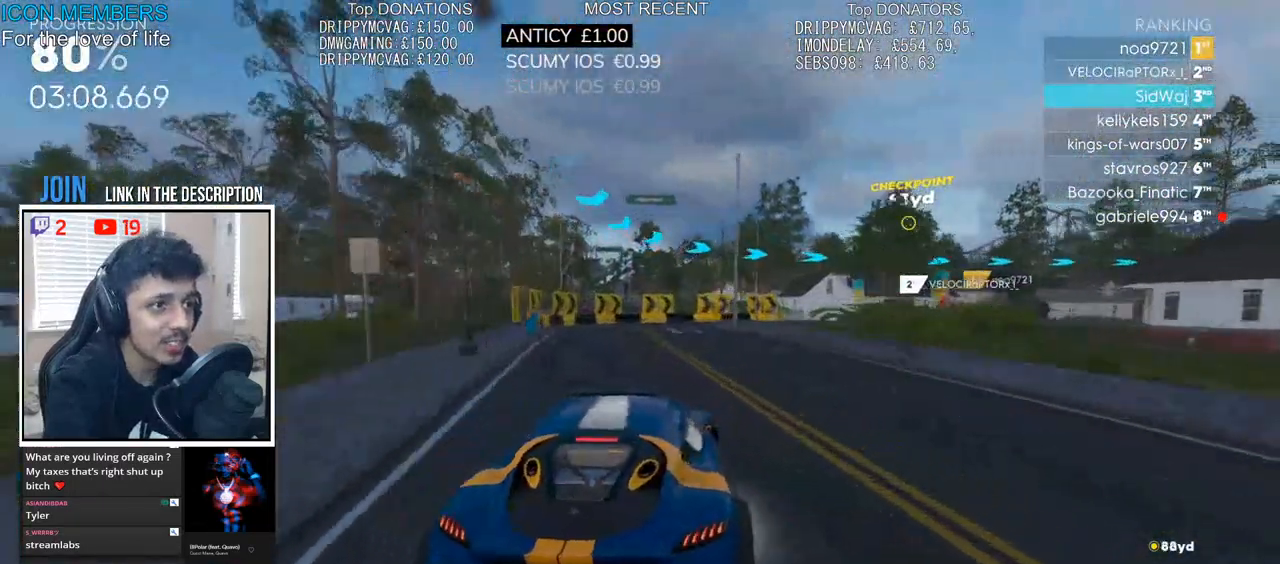
{"buttons": ["L2"], "left_stick": "right", "right_stick": "center", "events": [[50, "L2", "up"], [200, "R2", "down"], [483, "R2", "up"], [500, "L2", "down"]]}
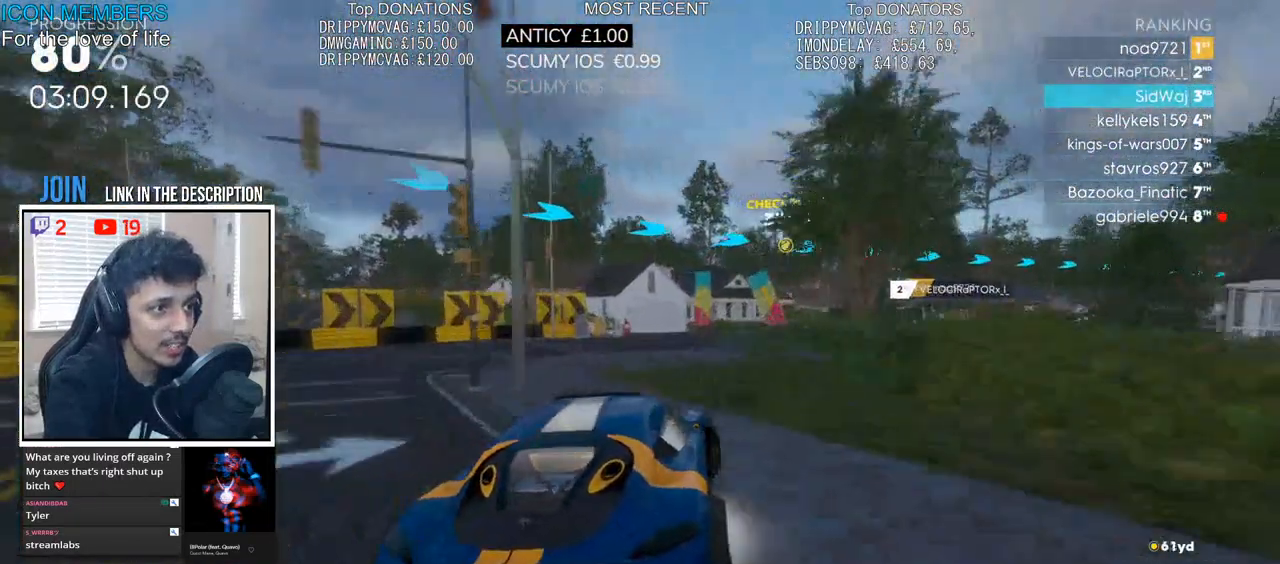
{"buttons": ["R2"], "left_stick": "right", "right_stick": "center", "events": [[67, "L2", "up"], [167, "R2", "down"], [317, "R2", "up"], [417, "R2", "down"]]}
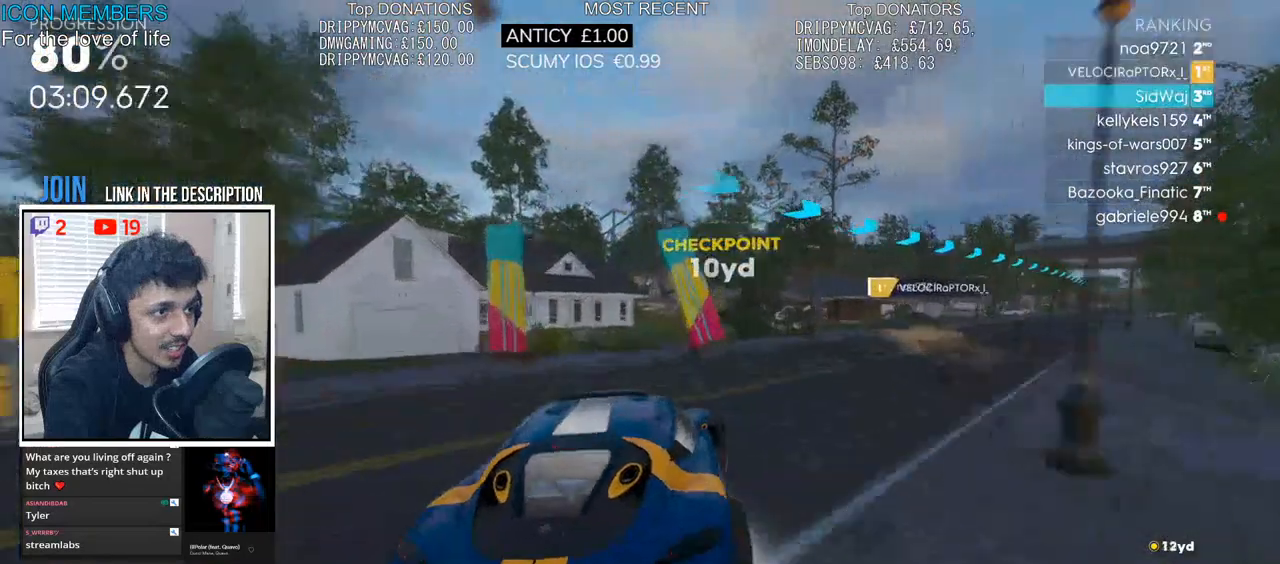
{"buttons": ["R2"], "left_stick": "right", "right_stick": "center", "events": [[117, "R2", "up"], [217, "R2", "down"]]}
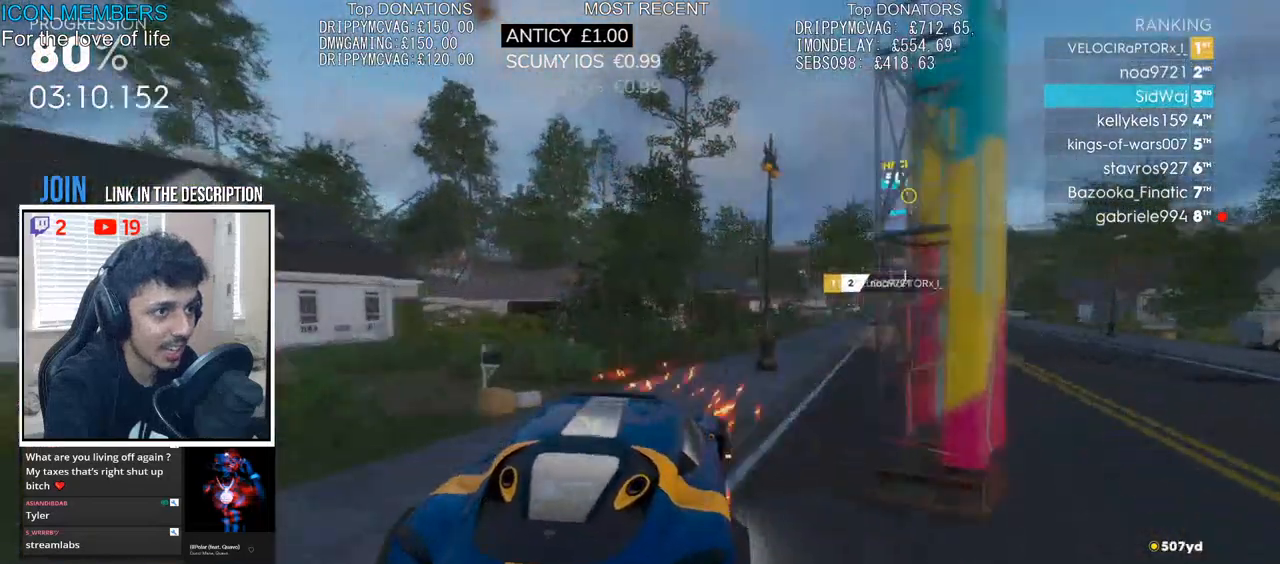
{"buttons": ["R2"], "left_stick": "left", "right_stick": "center", "events": [[117, "left_stick", "center"], [250, "left_stick", "left"]]}
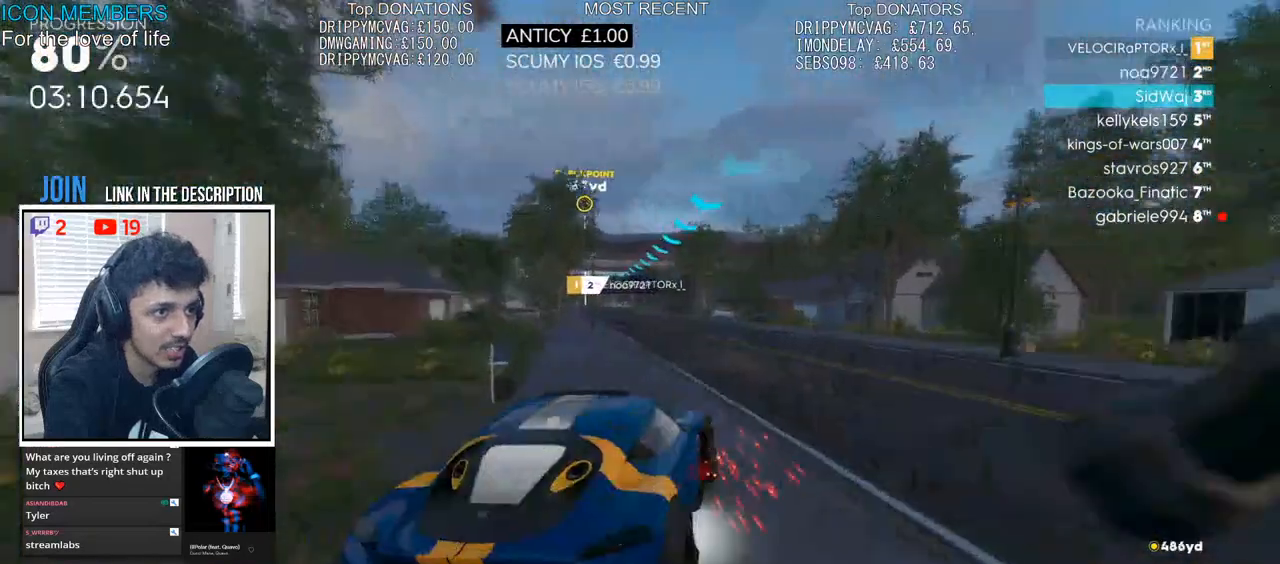
{"buttons": ["R2"], "left_stick": "left", "right_stick": "center", "events": []}